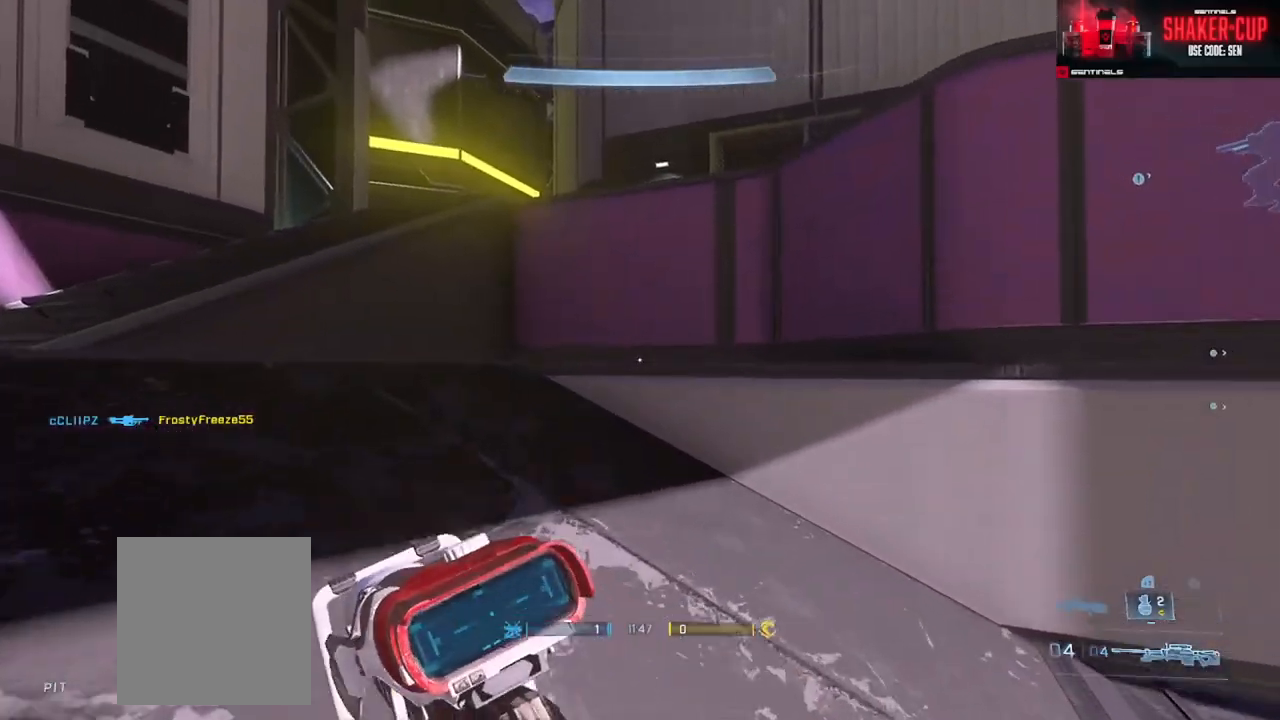
Gameplay with a controller (Xbox layout); each line is a JSON object with the inputs held at the frame after it. "events" lists button and stick changes between this image and that frame as [ms after this image, input, new state], when the widget could be followed in between.
{"buttons": [], "left_stick": "up-left", "right_stick": "right", "events": [[66, "Y", "up"], [133, "Y", "down"], [217, "Y", "up"], [283, "right_stick", "right"]]}
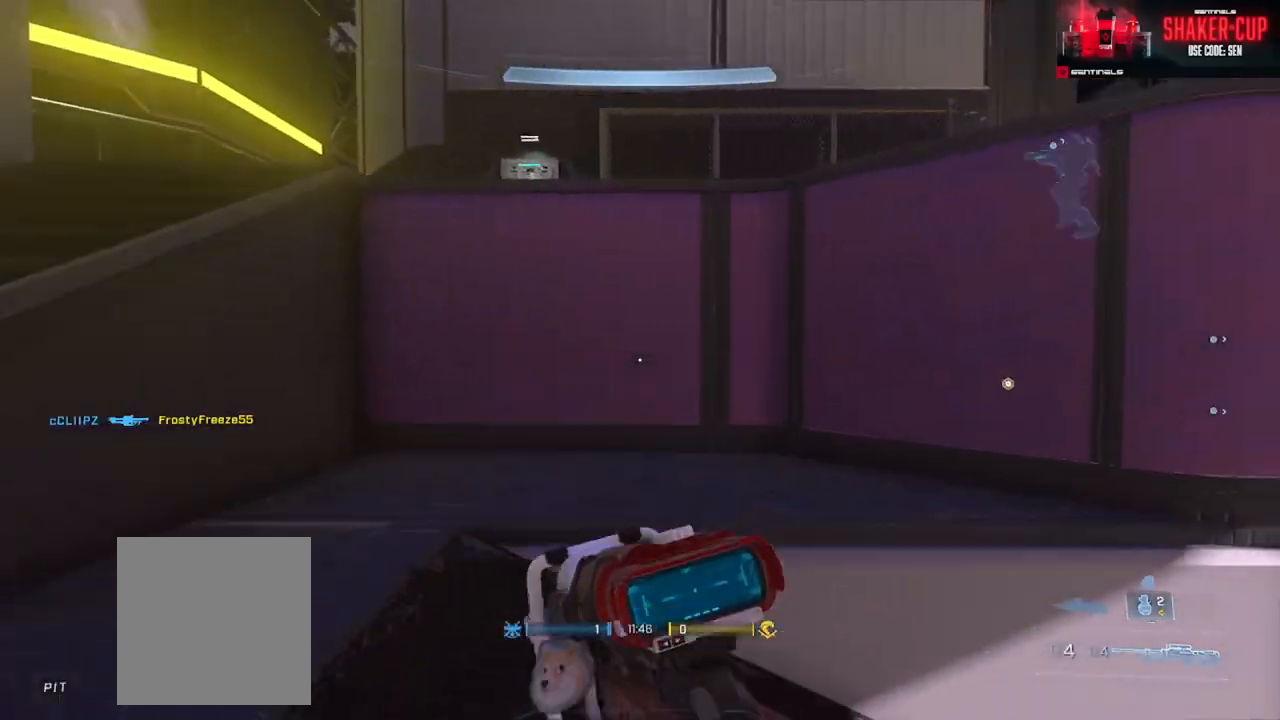
{"buttons": [], "left_stick": "up-left", "right_stick": "center", "events": [[50, "Y", "down"], [50, "right_stick", "center"], [100, "right_stick", "left"], [134, "Y", "up"], [217, "Y", "down"], [234, "L1", "down"], [267, "Y", "up"], [317, "L1", "up"], [317, "right_stick", "center"]]}
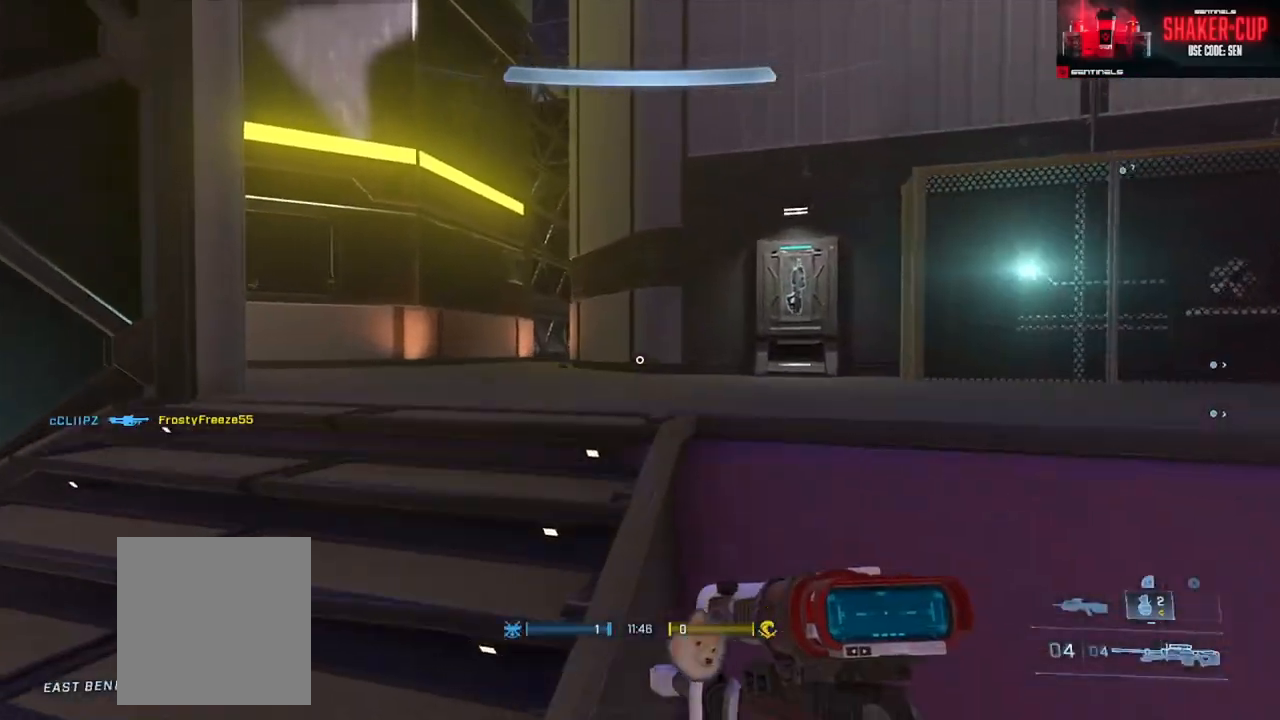
{"buttons": ["Y"], "left_stick": "left", "right_stick": "left", "events": [[33, "right_stick", "right"], [233, "left_stick", "down-right"], [283, "Y", "down"], [367, "Y", "up"], [383, "left_stick", "down-left"], [484, "Y", "down"], [484, "left_stick", "left"], [500, "right_stick", "left"]]}
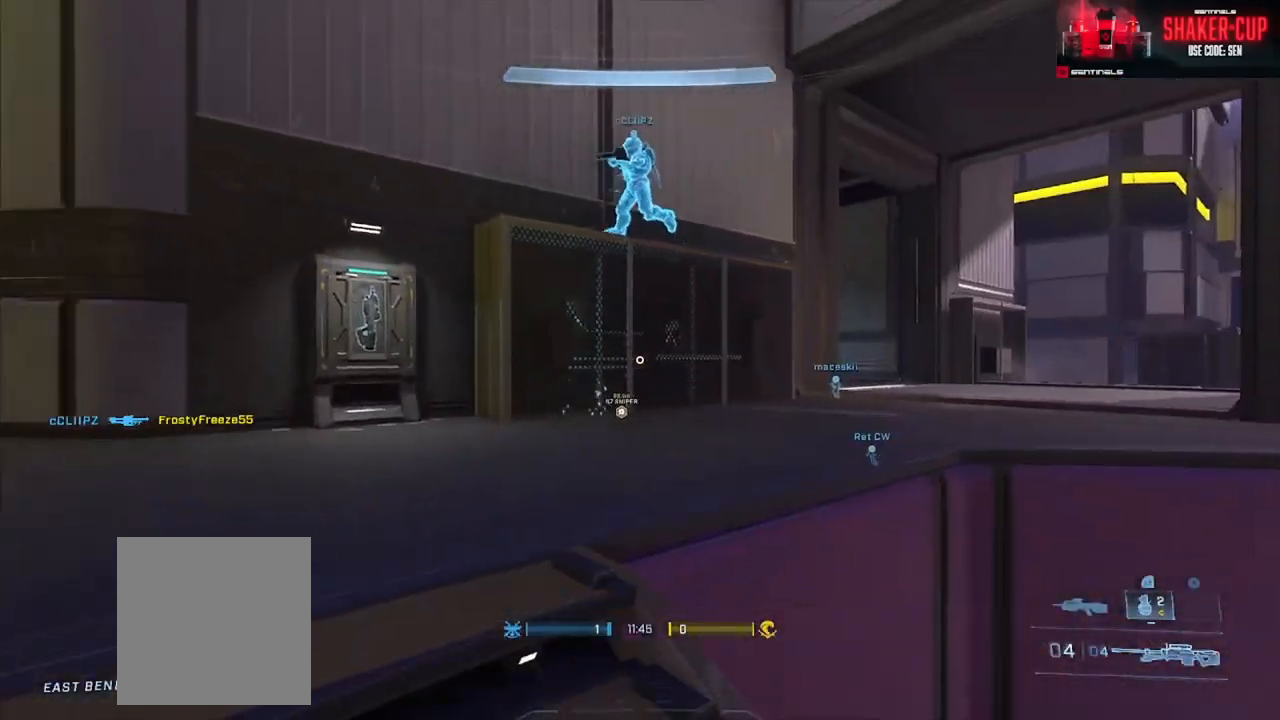
{"buttons": [], "left_stick": "up-left", "right_stick": "center", "events": [[50, "Y", "up"], [84, "left_stick", "up-left"], [217, "A", "down"], [301, "A", "up"], [351, "right_stick", "center"]]}
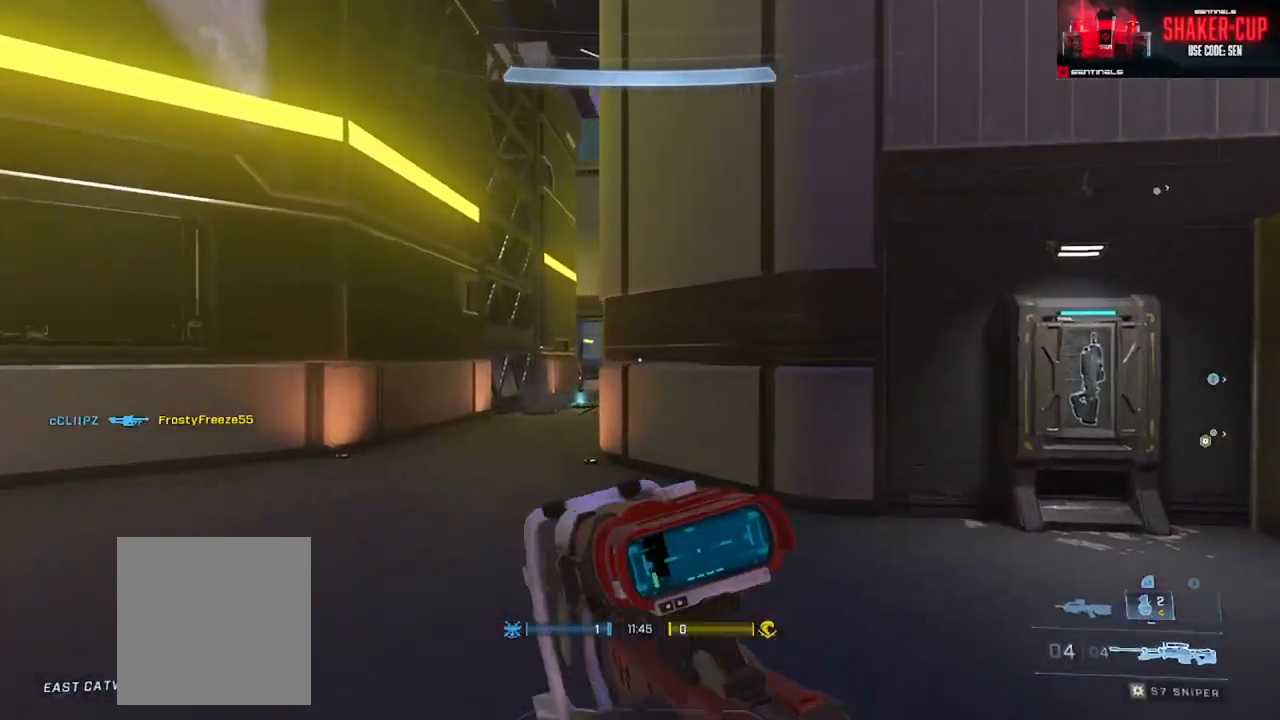
{"buttons": [], "left_stick": "up-left", "right_stick": "down-right", "events": [[267, "right_stick", "down-right"]]}
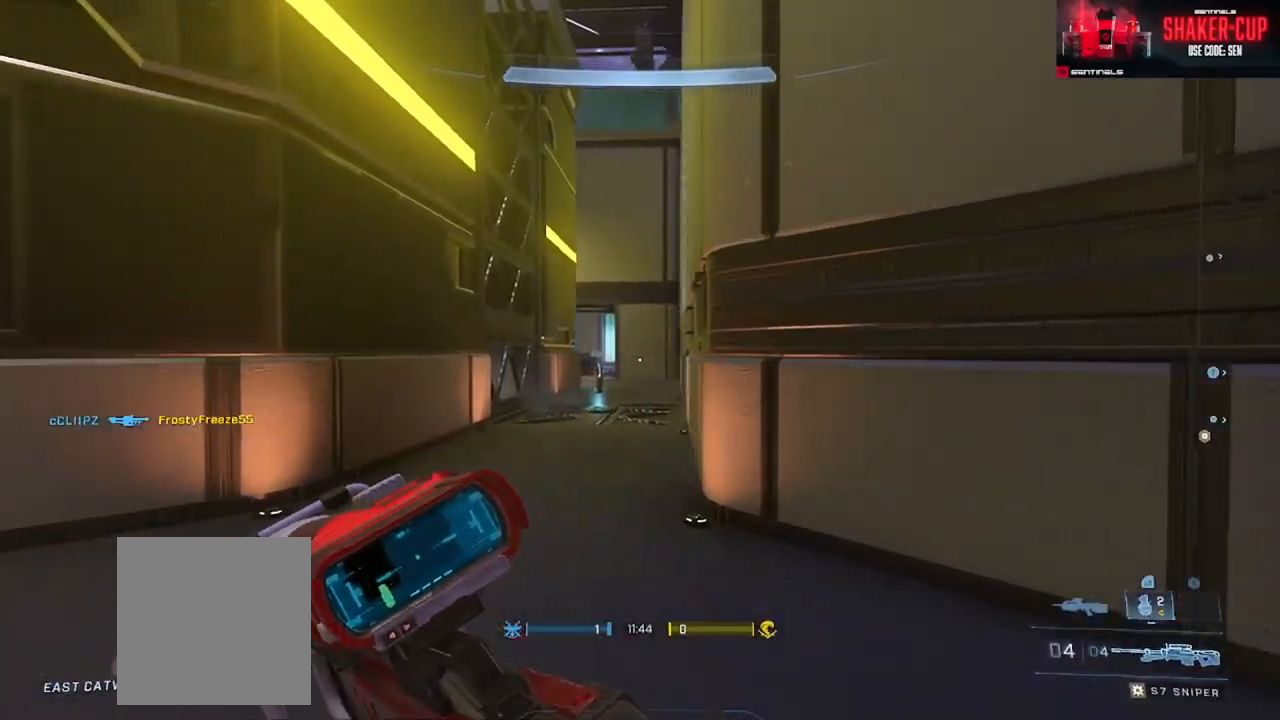
{"buttons": [], "left_stick": "up-left", "right_stick": "right", "events": [[84, "Y", "down"], [167, "Y", "up"], [184, "right_stick", "right"], [234, "Y", "down"], [317, "Y", "up"]]}
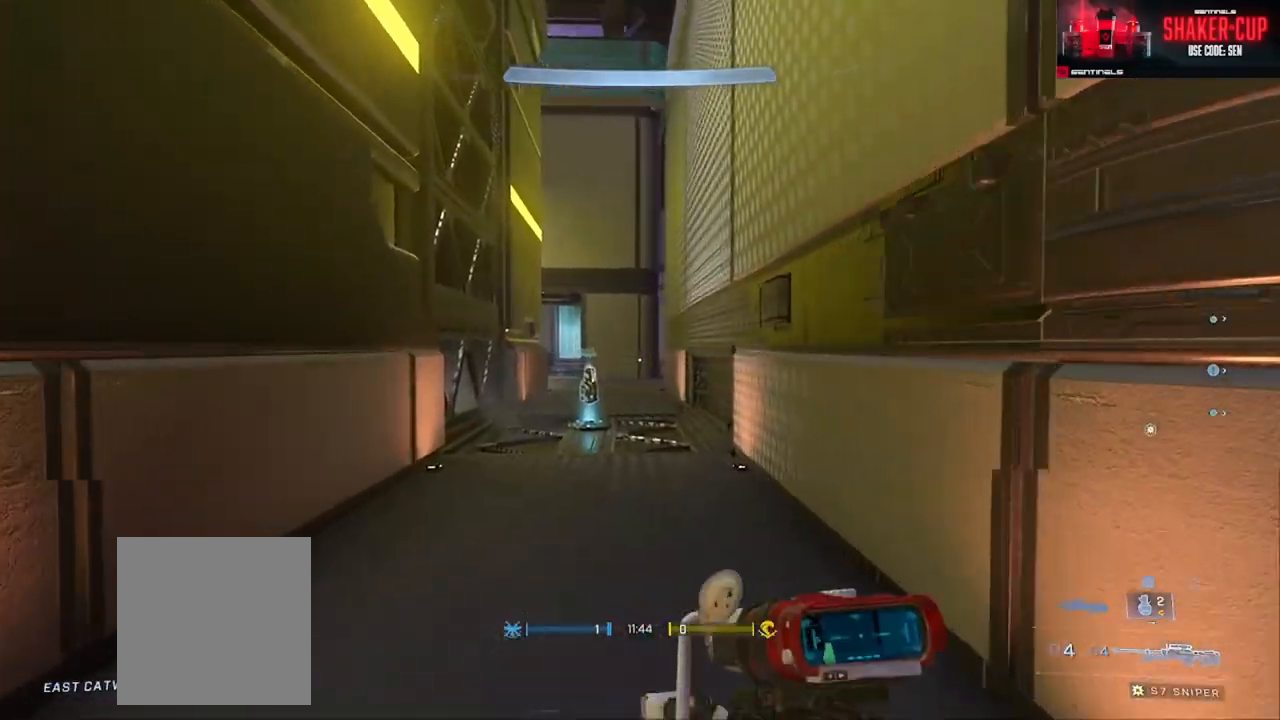
{"buttons": [], "left_stick": "up", "right_stick": "center", "events": [[383, "right_stick", "center"], [434, "left_stick", "up"]]}
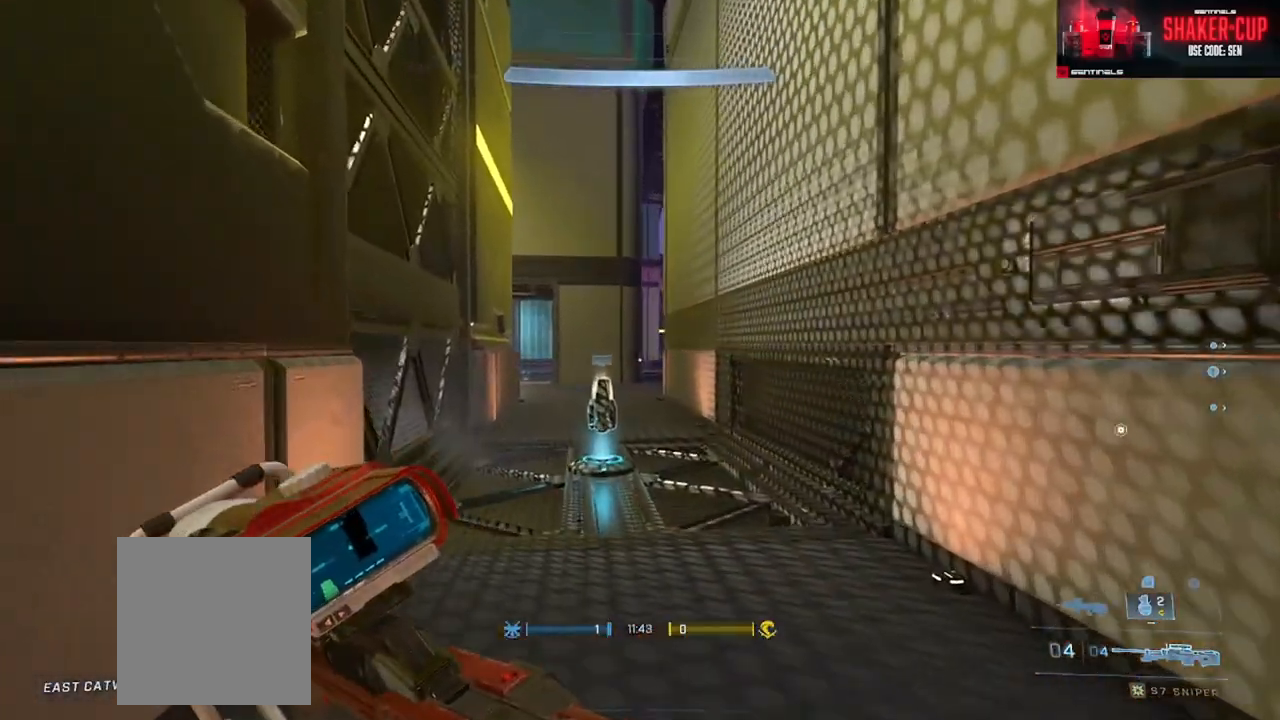
{"buttons": [], "left_stick": "up", "right_stick": "right", "events": [[367, "right_stick", "right"]]}
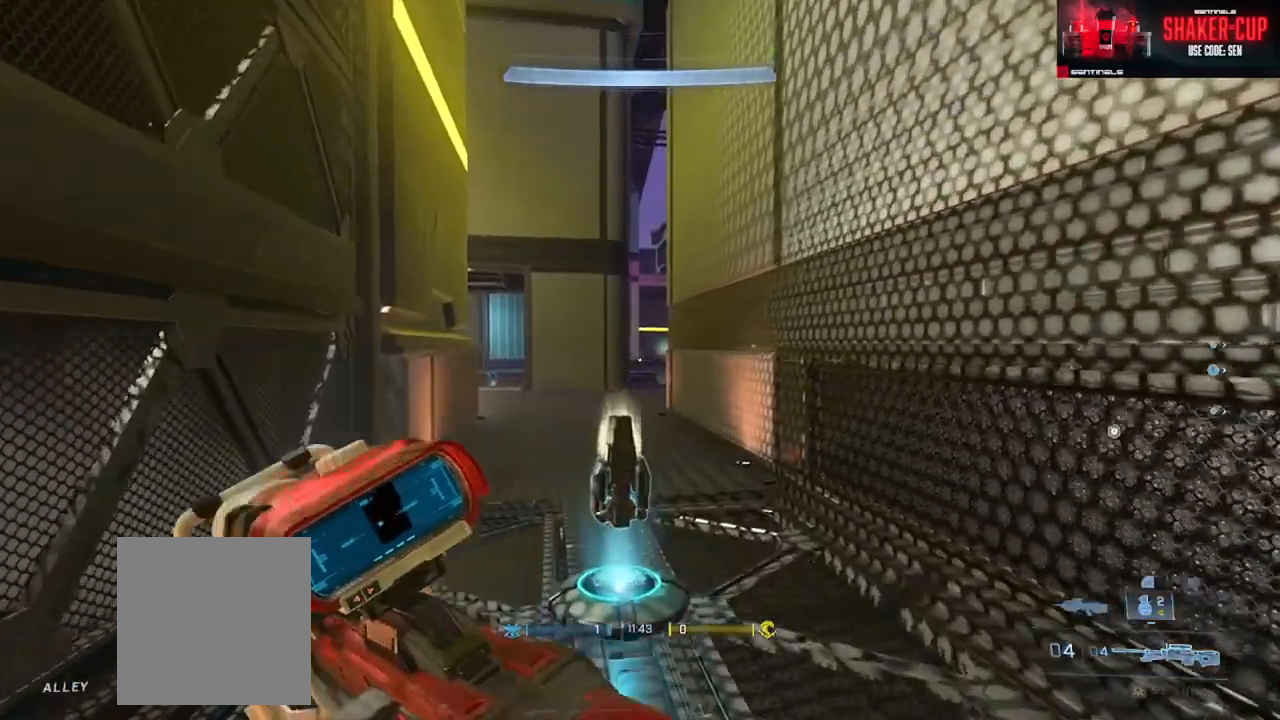
{"buttons": ["L3"], "left_stick": "up-left", "right_stick": "right", "events": [[50, "A", "down"], [117, "A", "up"], [200, "A", "down"], [283, "A", "up"], [367, "L3", "down"], [417, "left_stick", "up-left"]]}
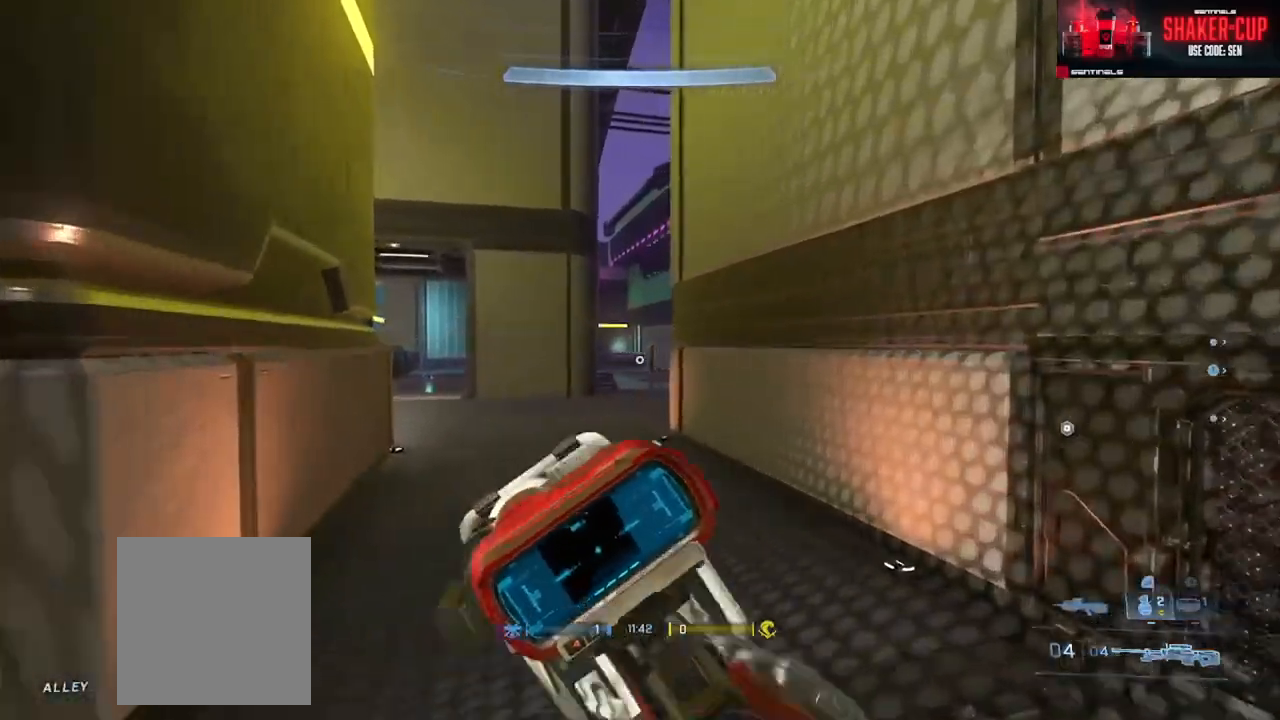
{"buttons": ["X", "L3"], "left_stick": "up-left", "right_stick": "up-right", "events": [[184, "right_stick", "up-right"], [200, "X", "down"], [284, "X", "up"], [351, "X", "down"], [451, "X", "up"], [484, "X", "down"]]}
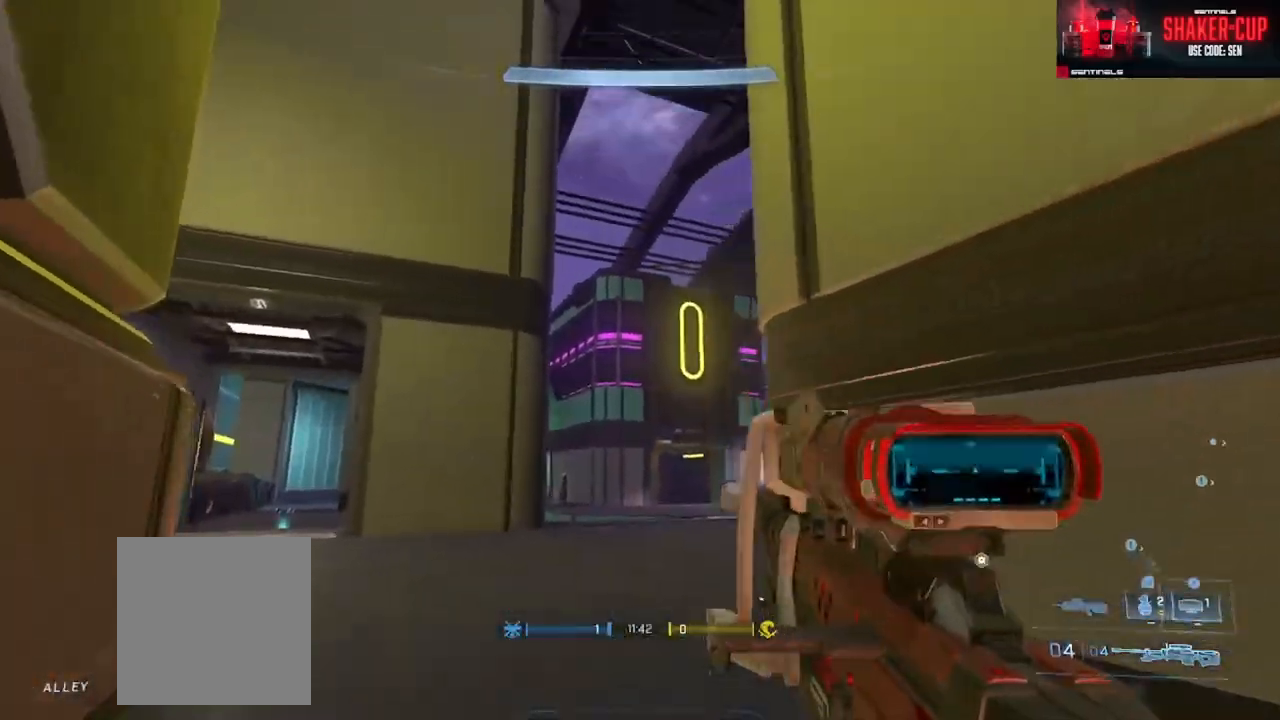
{"buttons": [], "left_stick": "up-left", "right_stick": "down-right", "events": [[66, "right_stick", "down-right"], [83, "X", "up"], [117, "L3", "up"]]}
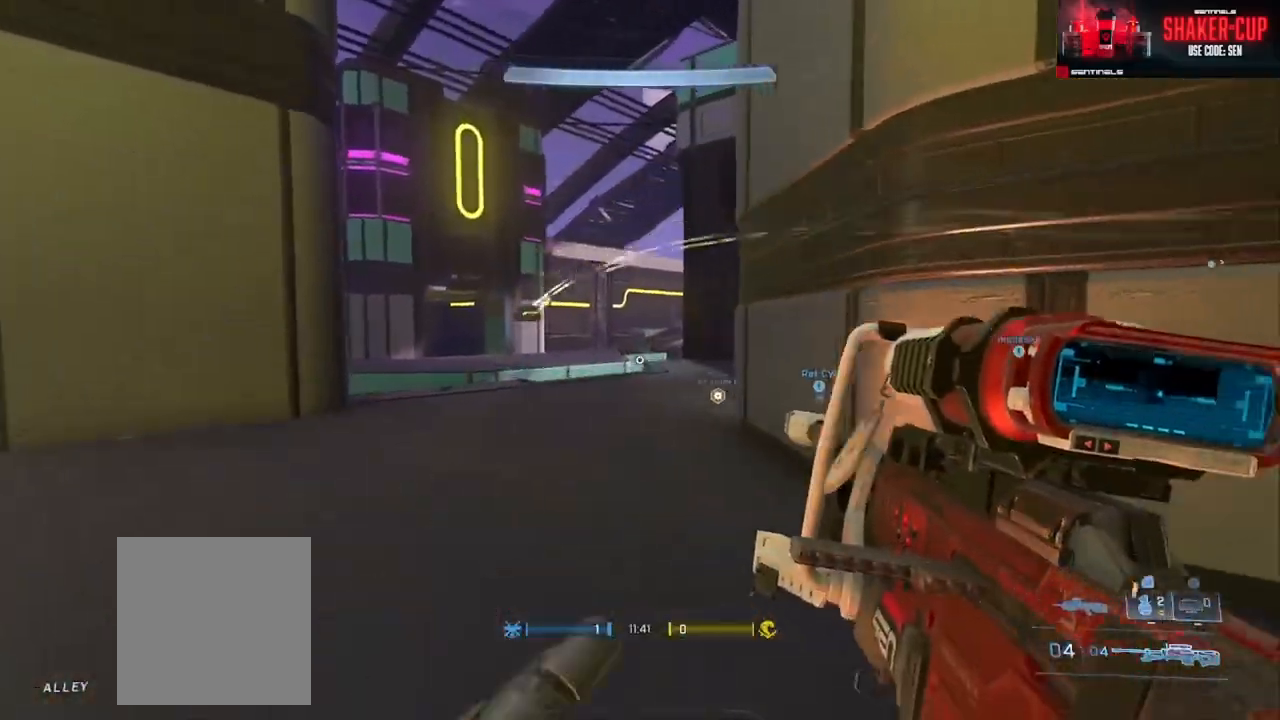
{"buttons": [], "left_stick": "up-left", "right_stick": "right", "events": [[67, "right_stick", "right"]]}
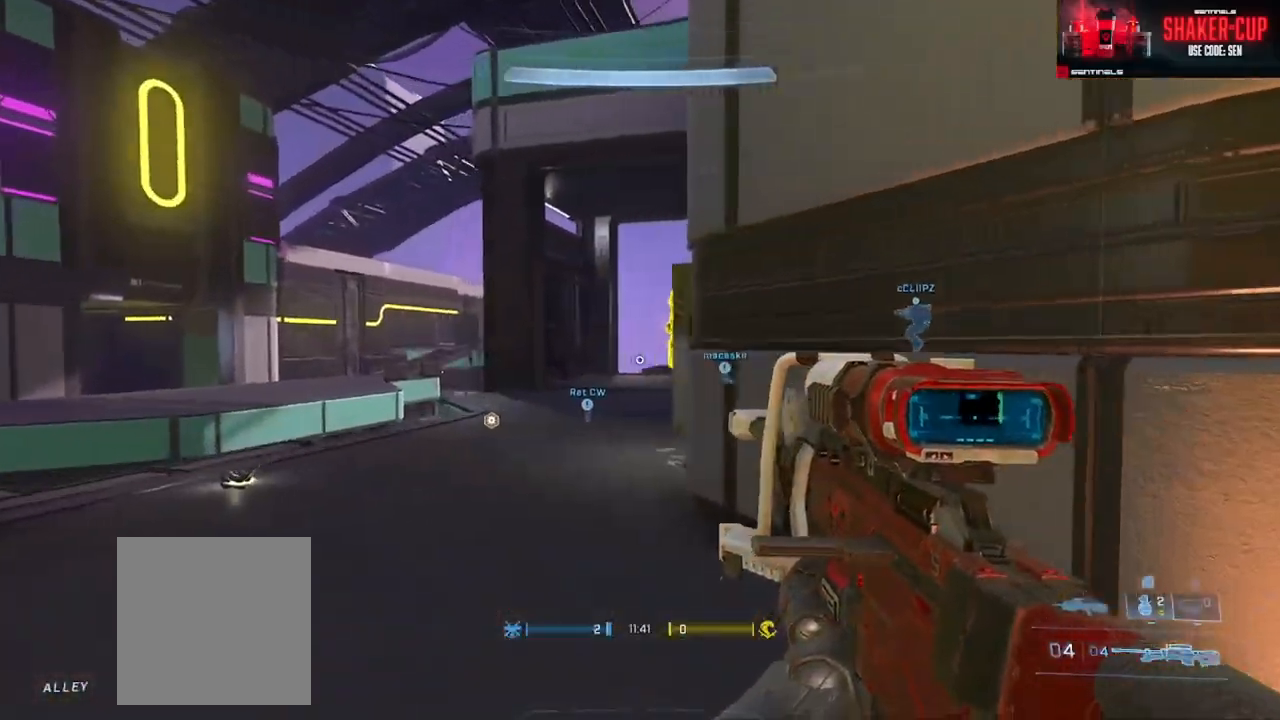
{"buttons": [], "left_stick": "left", "right_stick": "left", "events": [[117, "left_stick", "left"], [200, "right_stick", "up"], [383, "R3", "down"], [434, "R3", "up"], [434, "right_stick", "left"]]}
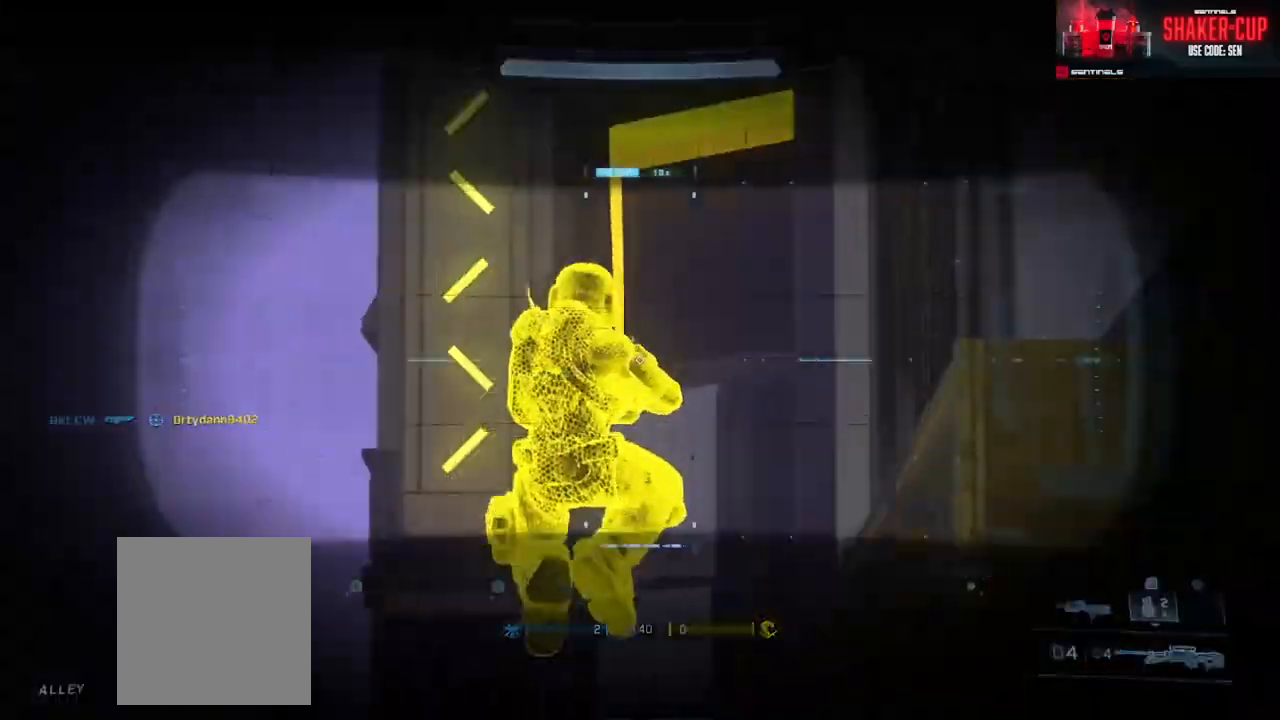
{"buttons": [], "left_stick": "up-right", "right_stick": "down-left", "events": [[34, "R2", "down"], [50, "Y", "down"], [117, "R2", "up"], [134, "Y", "up"], [134, "right_stick", "down"], [234, "Y", "down"], [234, "left_stick", "up-left"], [234, "right_stick", "down-left"], [301, "Y", "up"], [351, "left_stick", "up"], [467, "left_stick", "up-right"]]}
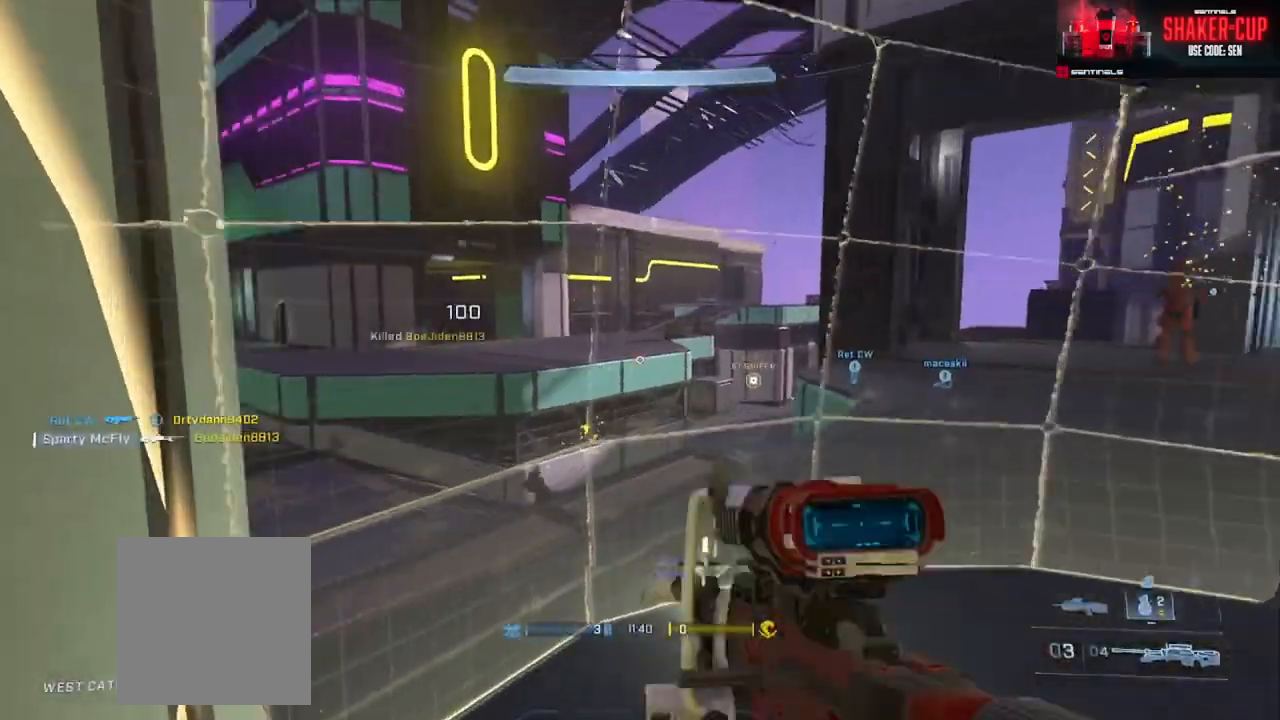
{"buttons": [], "left_stick": "right", "right_stick": "left", "events": [[100, "left_stick", "center"], [150, "left_stick", "left"], [150, "right_stick", "down-right"], [333, "right_stick", "down"], [450, "left_stick", "up"], [484, "right_stick", "left"], [500, "left_stick", "right"]]}
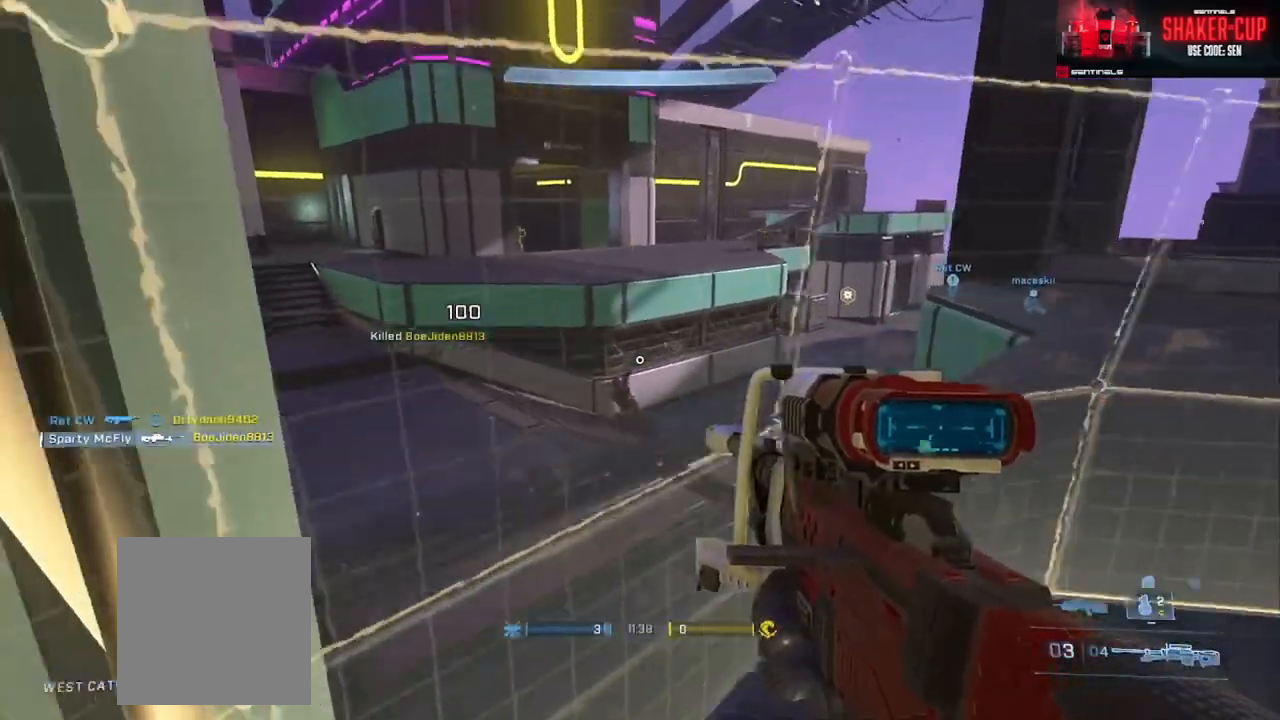
{"buttons": [], "left_stick": "right", "right_stick": "up-left", "events": [[67, "right_stick", "center"], [167, "left_stick", "center"], [234, "right_stick", "up-left"], [250, "Y", "down"], [284, "Y", "up"], [317, "left_stick", "right"], [317, "right_stick", "up"], [367, "Y", "down"], [451, "Y", "up"], [451, "right_stick", "up-left"]]}
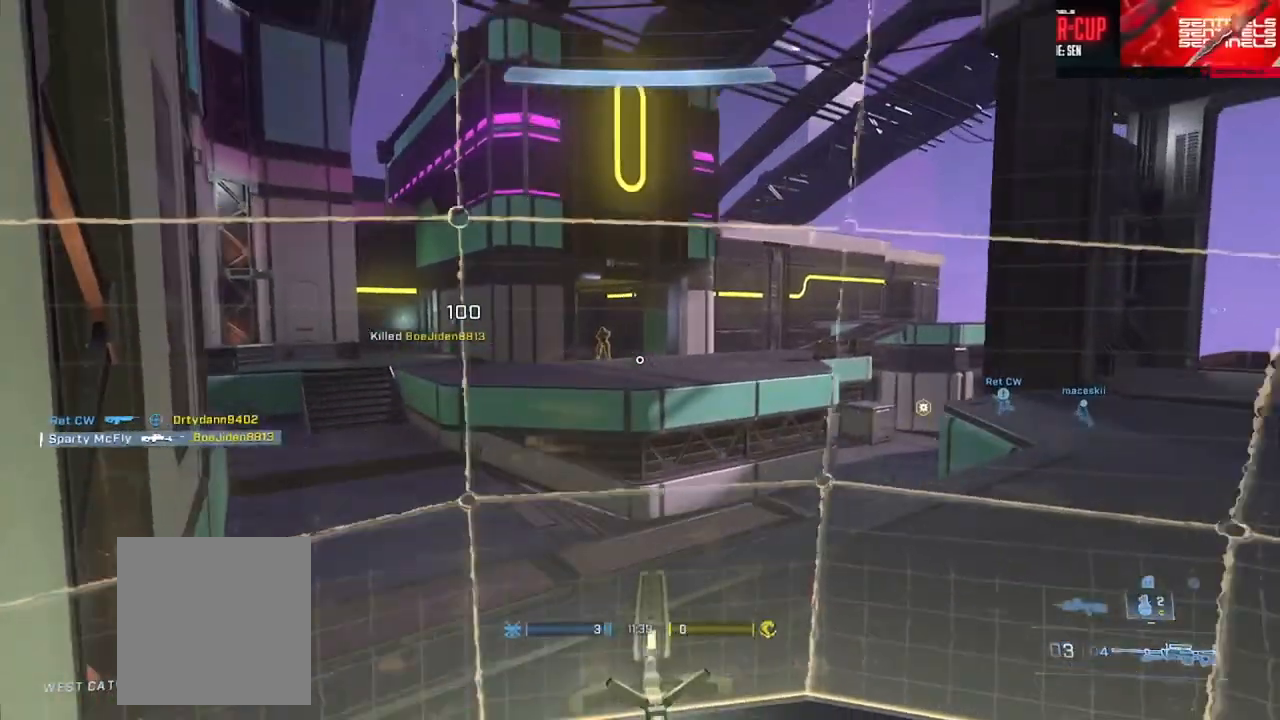
{"buttons": [], "left_stick": "down-left", "right_stick": "down-left", "events": [[83, "right_stick", "up"], [183, "left_stick", "left"], [283, "right_stick", "left"], [350, "left_stick", "down-left"], [417, "right_stick", "down-left"]]}
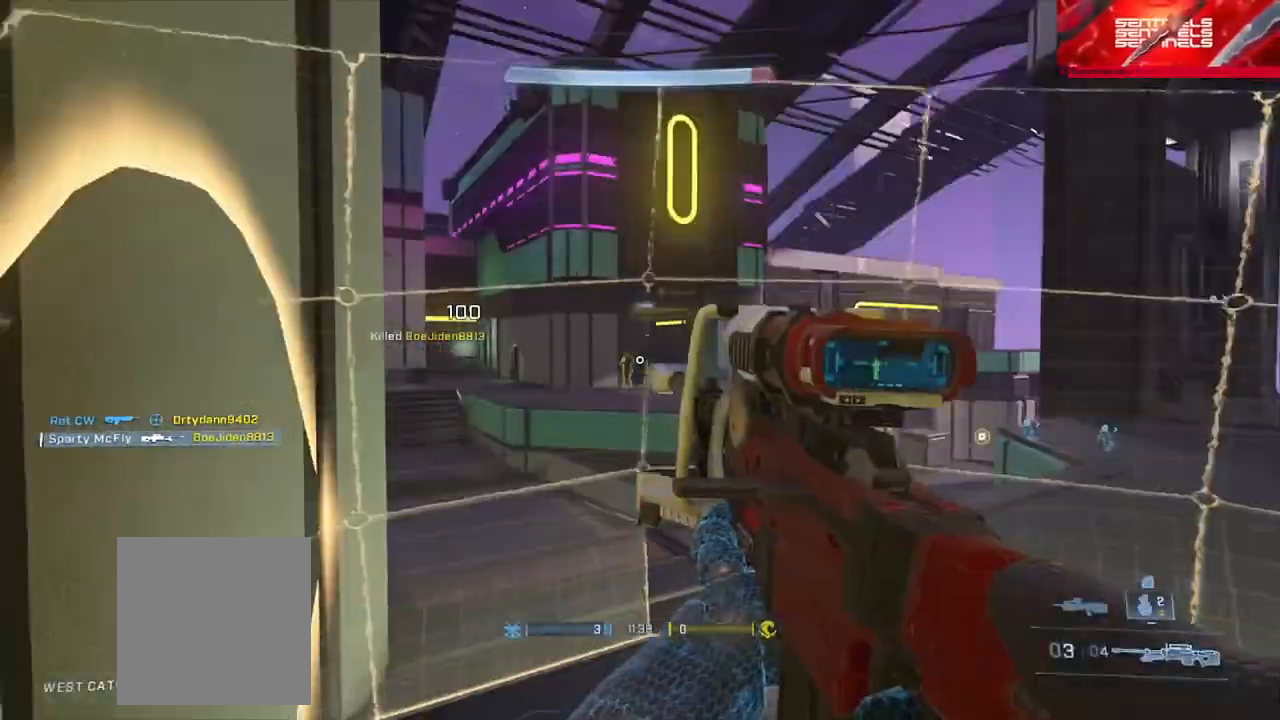
{"buttons": [], "left_stick": "center", "right_stick": "down-right", "events": [[34, "right_stick", "left"], [117, "R2", "down"], [134, "Y", "down"], [167, "right_stick", "up-right"], [217, "Y", "up"], [217, "right_stick", "right"], [234, "R2", "up"], [317, "Y", "down"], [317, "right_stick", "center"], [367, "left_stick", "left"], [384, "Y", "up"], [451, "right_stick", "down-right"], [501, "left_stick", "center"]]}
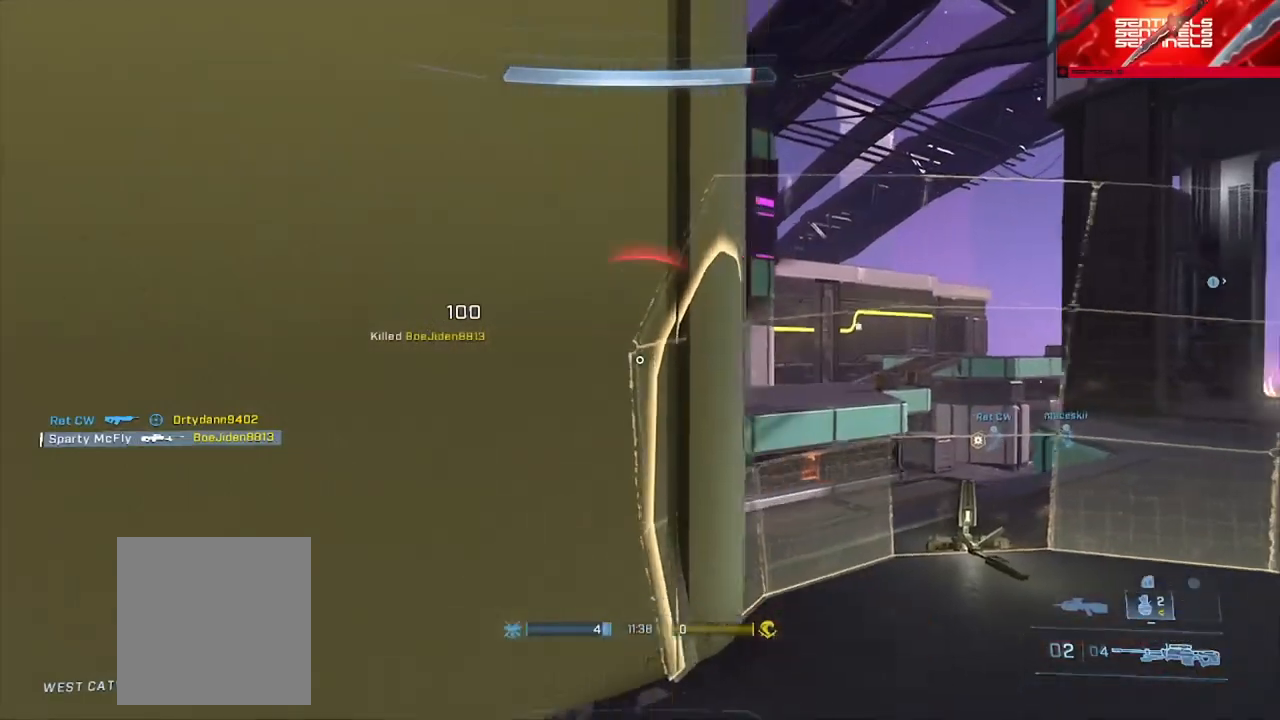
{"buttons": [], "left_stick": "right", "right_stick": "right", "events": [[33, "left_stick", "right"], [100, "right_stick", "center"], [133, "R3", "down"], [200, "R3", "up"], [200, "right_stick", "left"], [500, "right_stick", "right"]]}
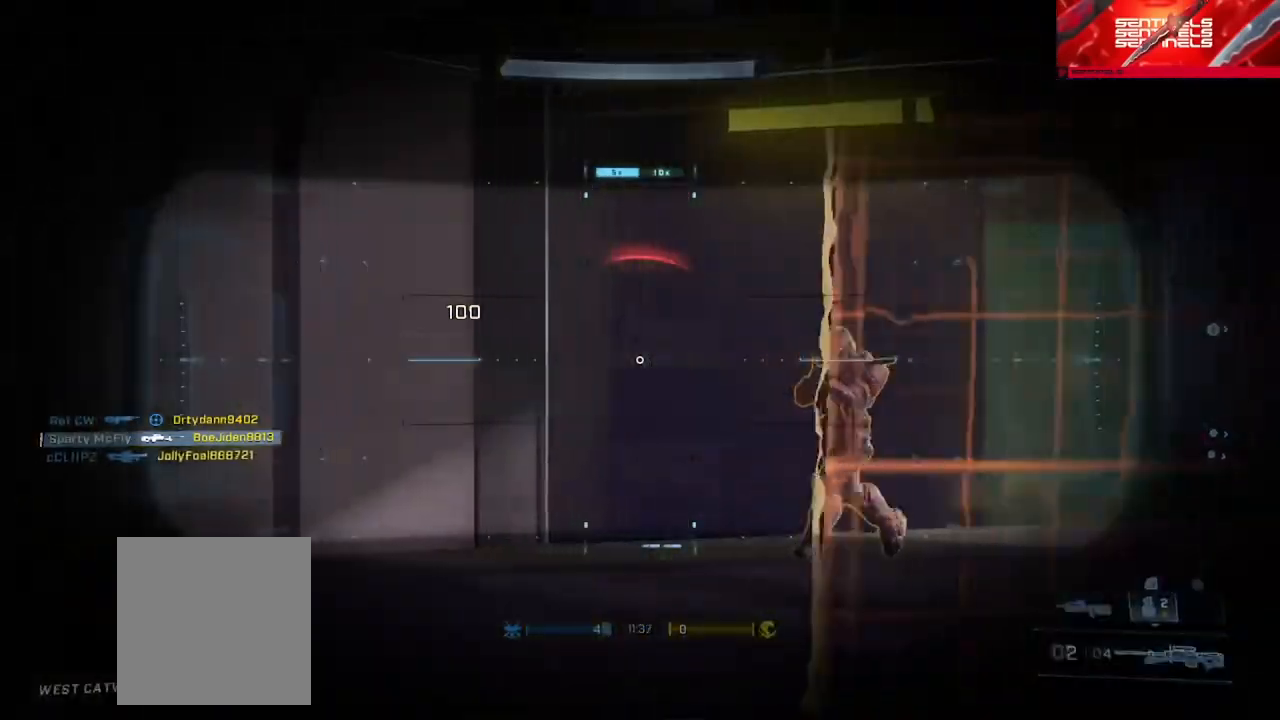
{"buttons": [], "left_stick": "left", "right_stick": "left", "events": [[134, "R2", "down"], [134, "Y", "down"], [167, "right_stick", "center"], [200, "Y", "up"], [217, "R2", "up"], [334, "left_stick", "left"], [434, "Y", "down"], [484, "right_stick", "left"], [501, "Y", "up"]]}
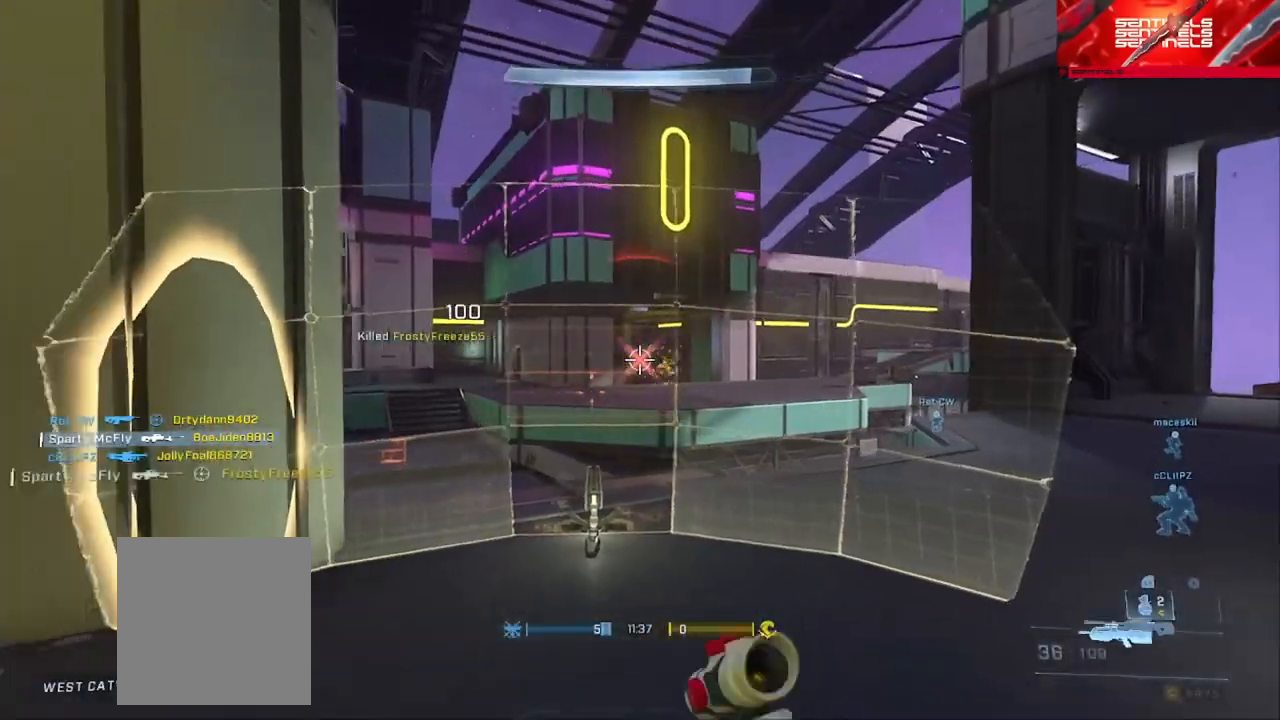
{"buttons": [], "left_stick": "down", "right_stick": "center", "events": [[33, "left_stick", "down-left"], [267, "B", "down"], [267, "right_stick", "right"], [317, "B", "up"], [317, "left_stick", "down"], [400, "B", "down"], [400, "right_stick", "center"], [484, "B", "up"]]}
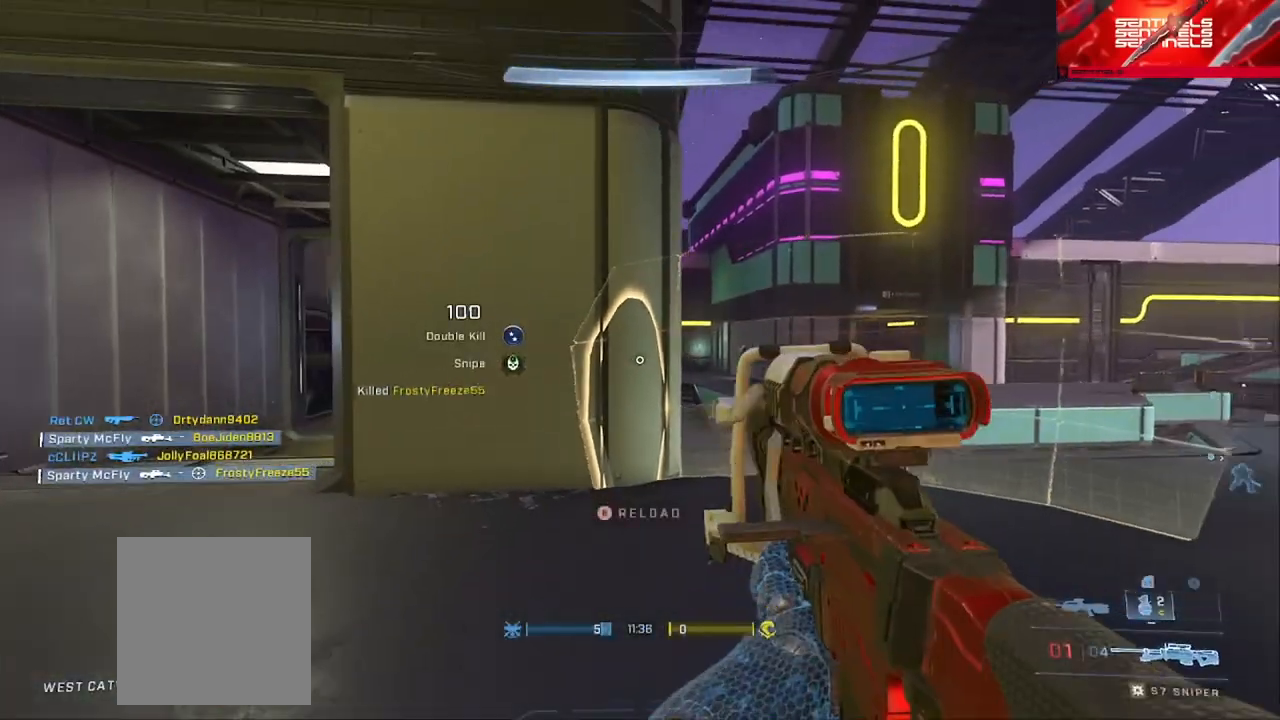
{"buttons": [], "left_stick": "center", "right_stick": "center", "events": [[50, "B", "down"], [117, "B", "up"], [117, "right_stick", "down-right"], [150, "left_stick", "center"], [200, "B", "down"], [217, "SELECT", "down"], [217, "right_stick", "center"], [267, "B", "up"], [451, "SELECT", "up"]]}
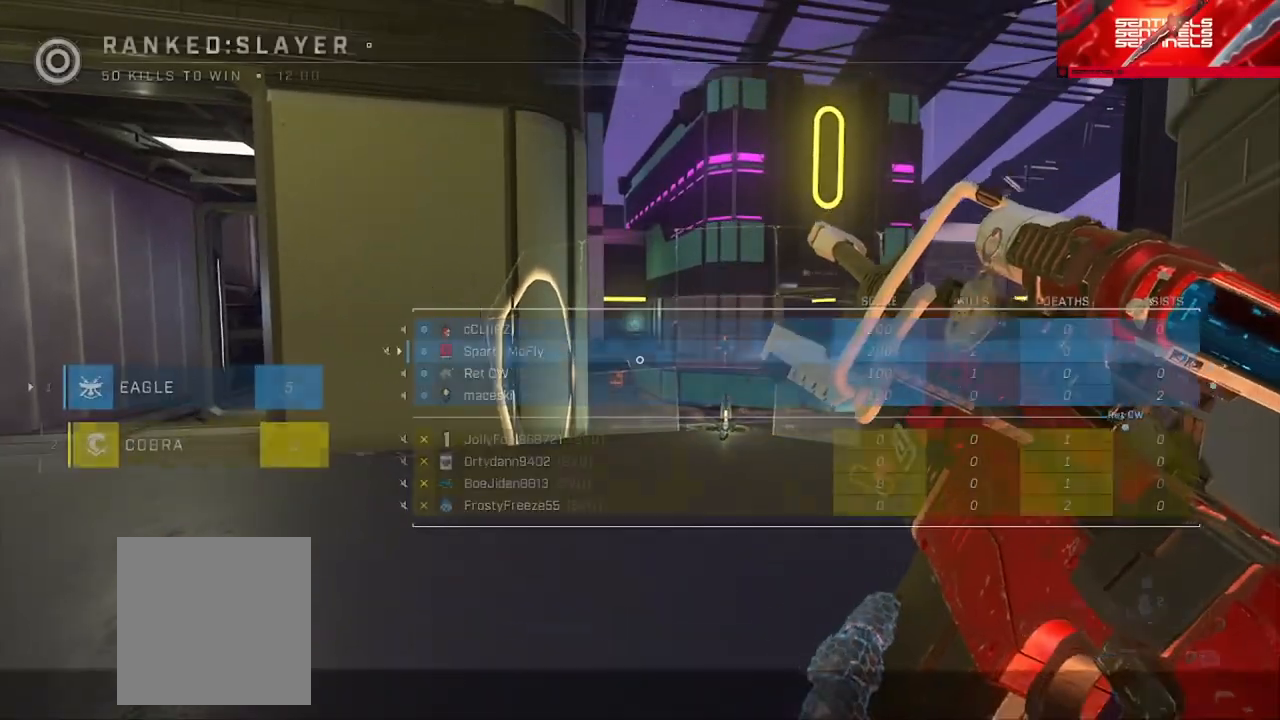
{"buttons": [], "left_stick": "left", "right_stick": "right", "events": [[66, "right_stick", "right"], [117, "left_stick", "down-right"], [217, "right_stick", "center"], [267, "left_stick", "center"], [434, "right_stick", "right"], [484, "left_stick", "left"]]}
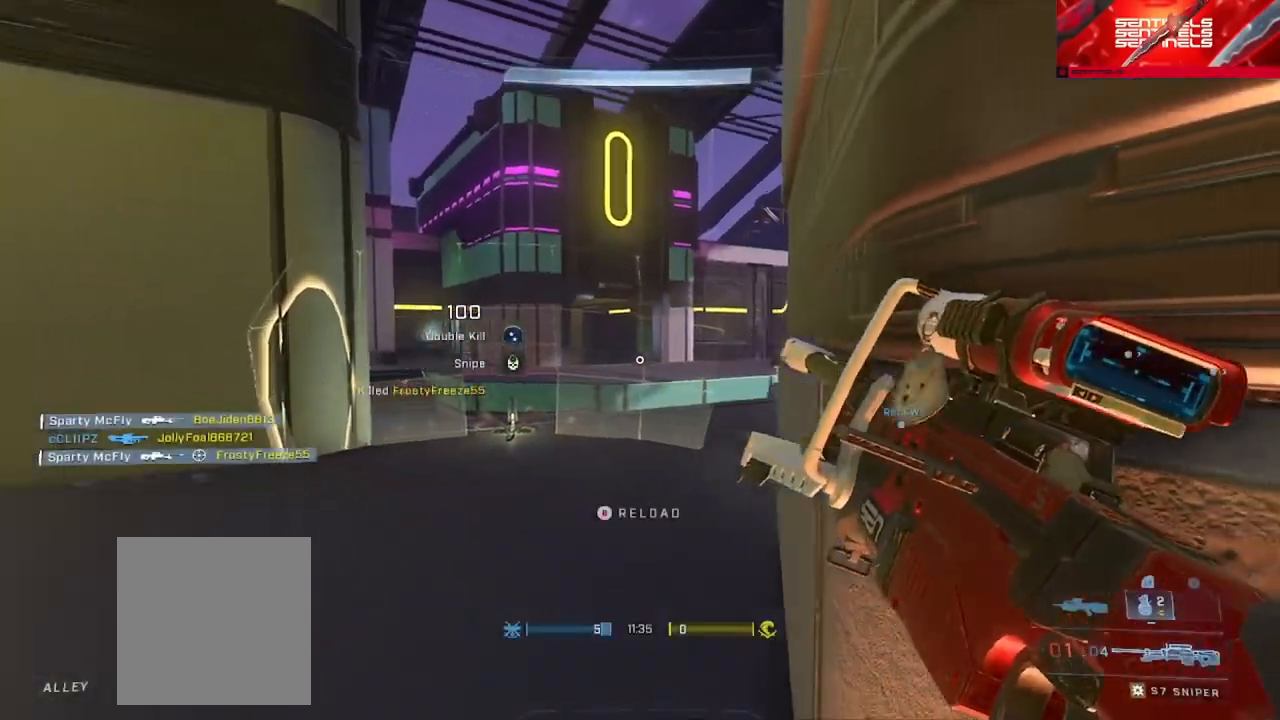
{"buttons": [], "left_stick": "center", "right_stick": "right", "events": [[167, "left_stick", "up-left"], [217, "right_stick", "center"], [267, "left_stick", "center"], [417, "right_stick", "right"]]}
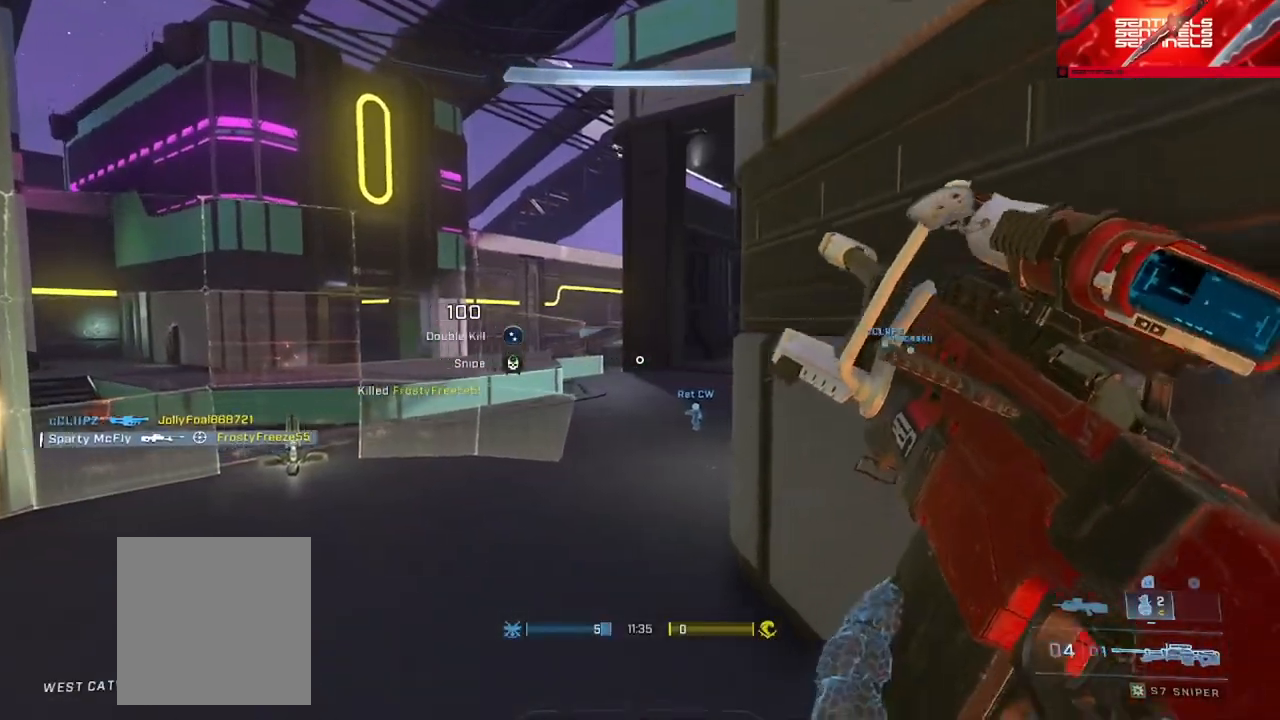
{"buttons": [], "left_stick": "down", "right_stick": "left", "events": [[33, "left_stick", "left"], [117, "right_stick", "center"], [134, "Y", "down"], [150, "left_stick", "down-right"], [184, "Y", "up"], [250, "right_stick", "left"], [267, "Y", "down"], [350, "Y", "up"], [501, "left_stick", "down"]]}
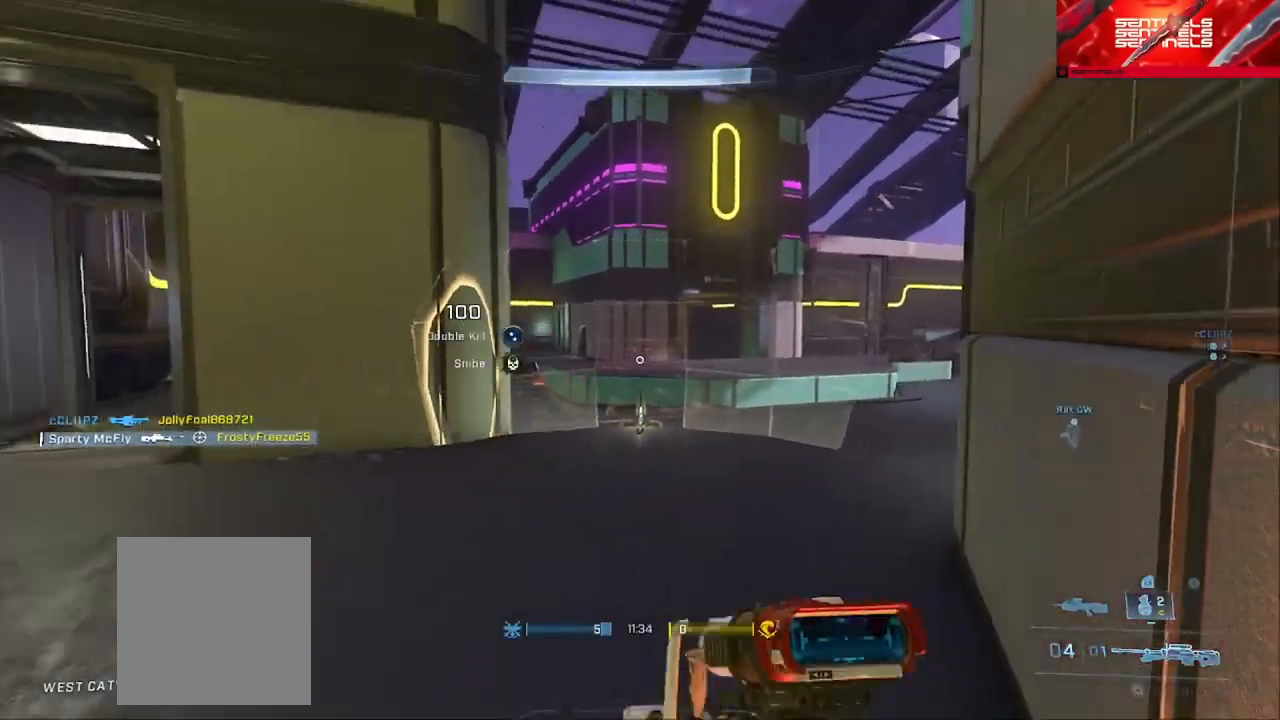
{"buttons": [], "left_stick": "down-left", "right_stick": "center", "events": [[200, "left_stick", "down-left"], [200, "right_stick", "center"], [300, "right_stick", "left"], [367, "right_stick", "up-left"], [500, "right_stick", "center"]]}
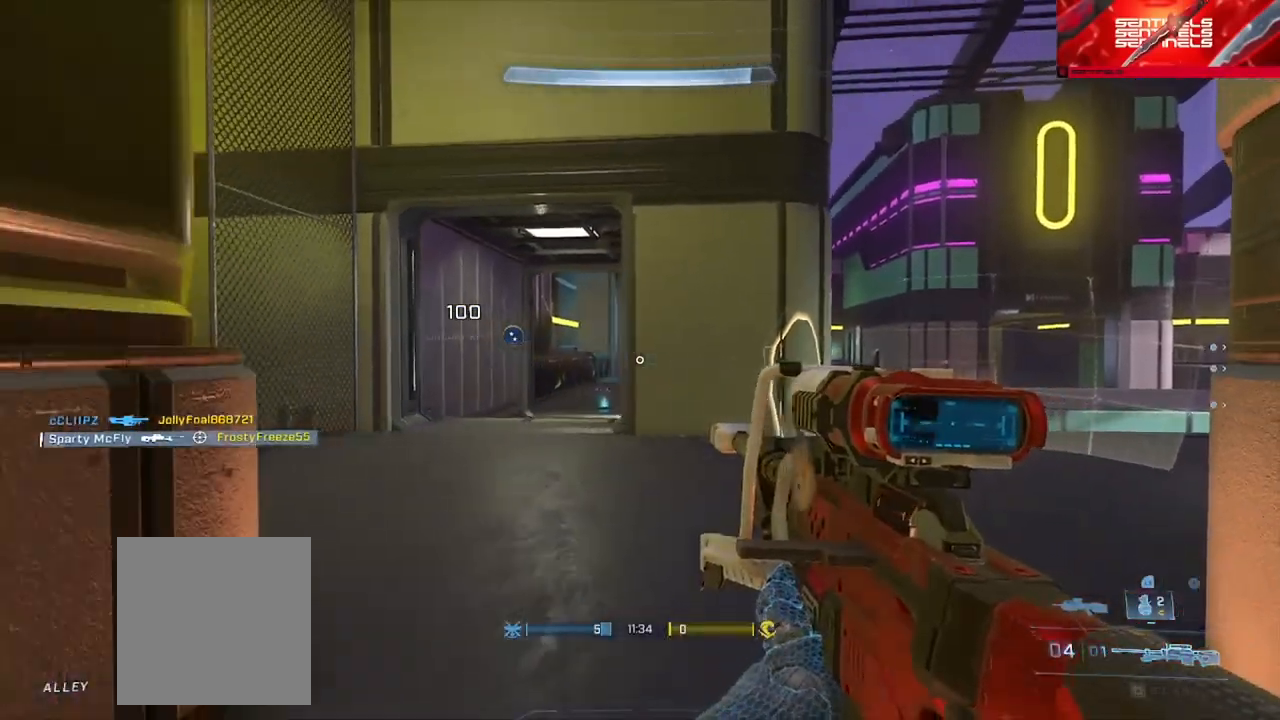
{"buttons": [], "left_stick": "down", "right_stick": "center", "events": [[434, "left_stick", "down"]]}
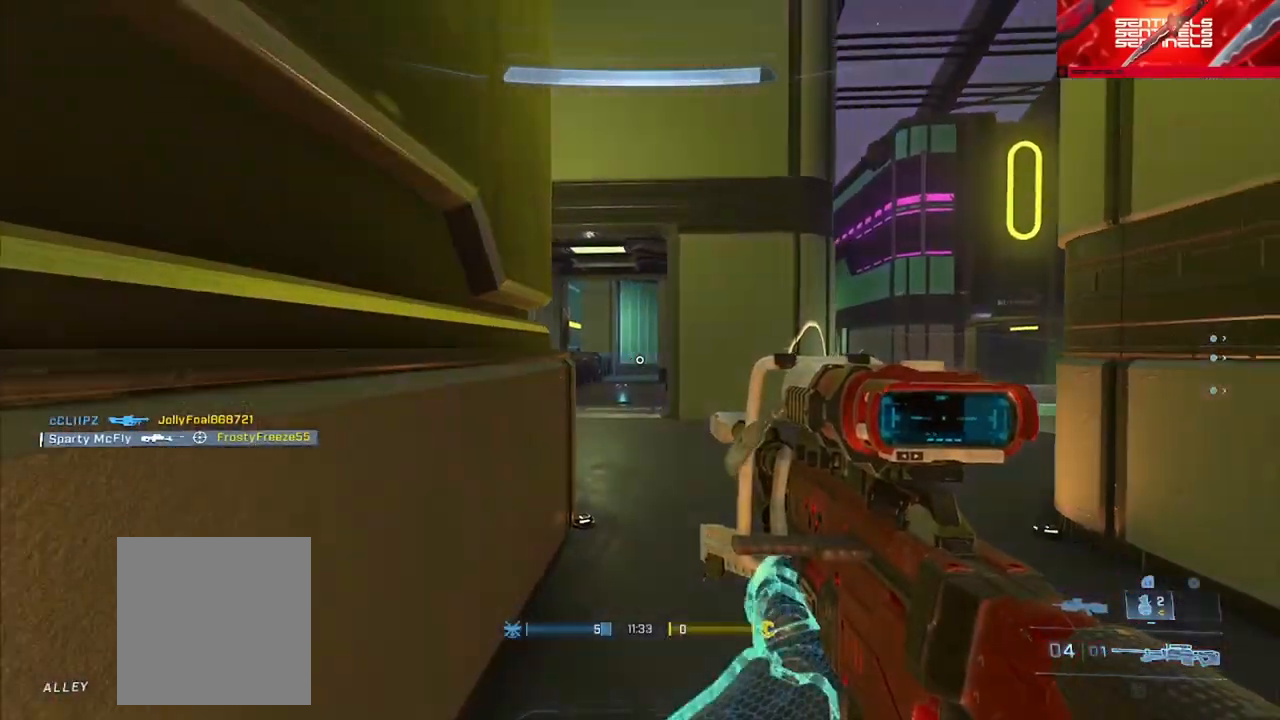
{"buttons": [], "left_stick": "down-right", "right_stick": "center", "events": [[50, "left_stick", "down-right"], [83, "right_stick", "right"], [266, "right_stick", "center"]]}
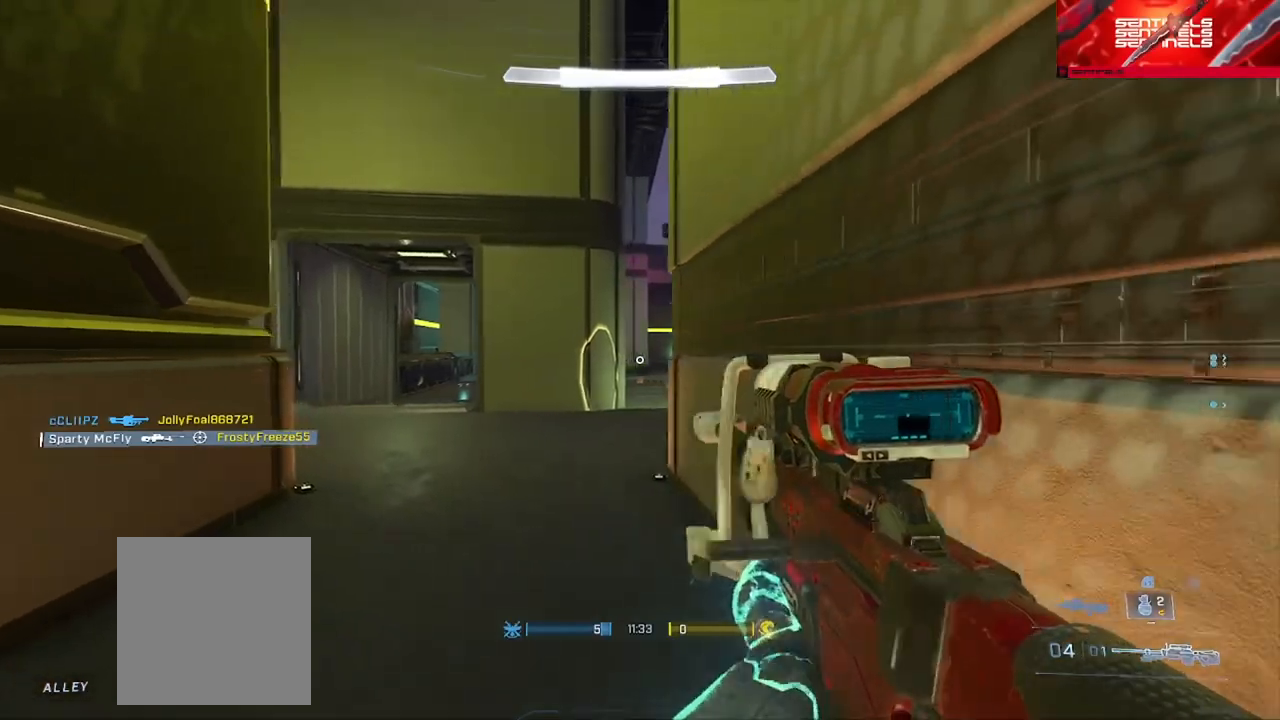
{"buttons": [], "left_stick": "left", "right_stick": "center", "events": [[33, "left_stick", "down"], [134, "right_stick", "left"], [284, "right_stick", "center"], [384, "left_stick", "center"], [501, "left_stick", "left"]]}
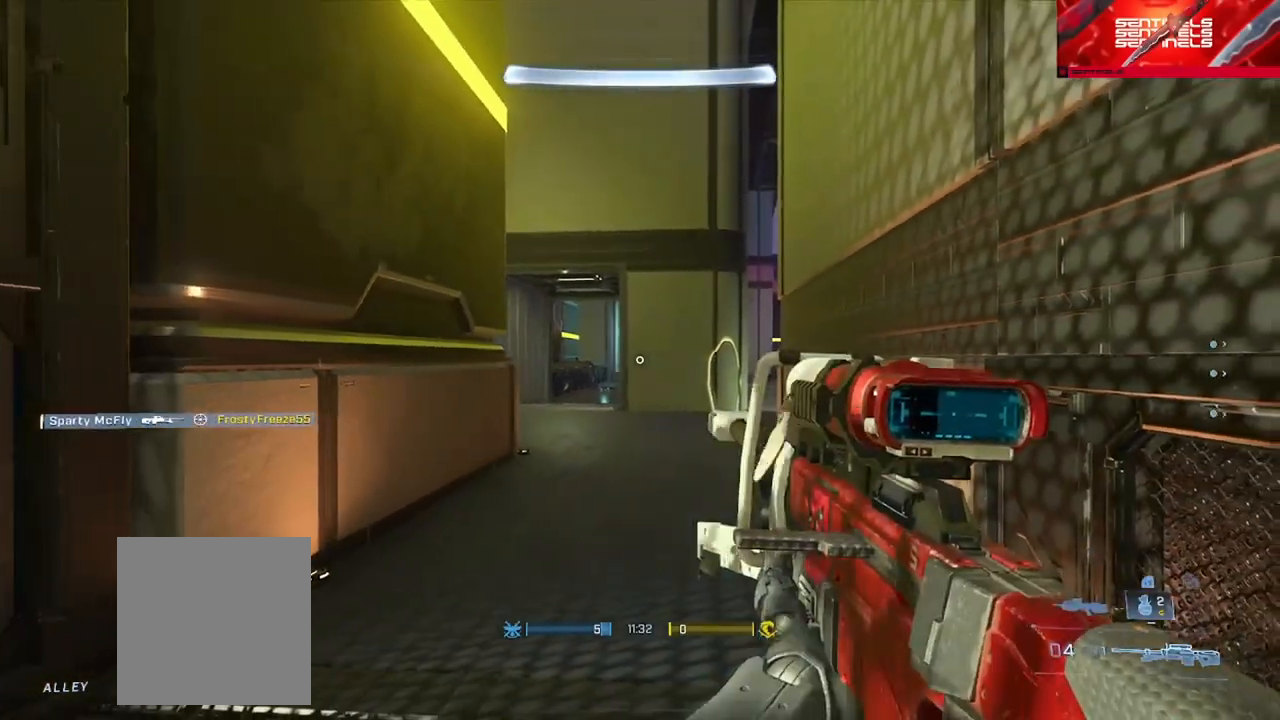
{"buttons": [], "left_stick": "right", "right_stick": "down-right", "events": [[83, "right_stick", "down-right"], [250, "right_stick", "center"], [267, "left_stick", "down"], [333, "left_stick", "down-right"], [433, "left_stick", "right"], [467, "right_stick", "down-right"]]}